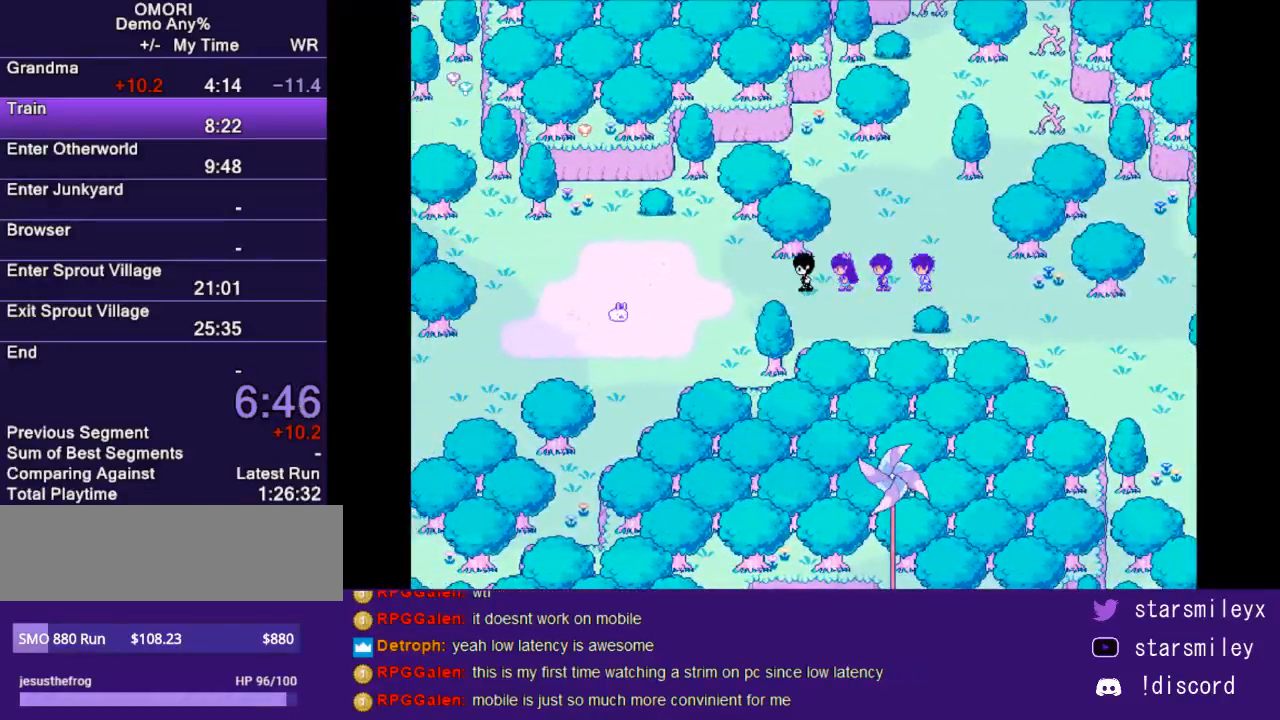
Gameplay with keyboard; each line is a JSON object with the keys held at the frame after it. "events" lists presses ("down") and releases ("up") of "c", "ctrl", "down", "escape", "left", "return", "right", "shift", "up", "x" and "z" between this image and that frame as [ms after this image, input, new state], when the widget could be followed in between. No other keys are recorded. Mouse input is not recorded.
{"keys": ["left"], "events": [[200, "up", "down"], [383, "up", "up"]]}
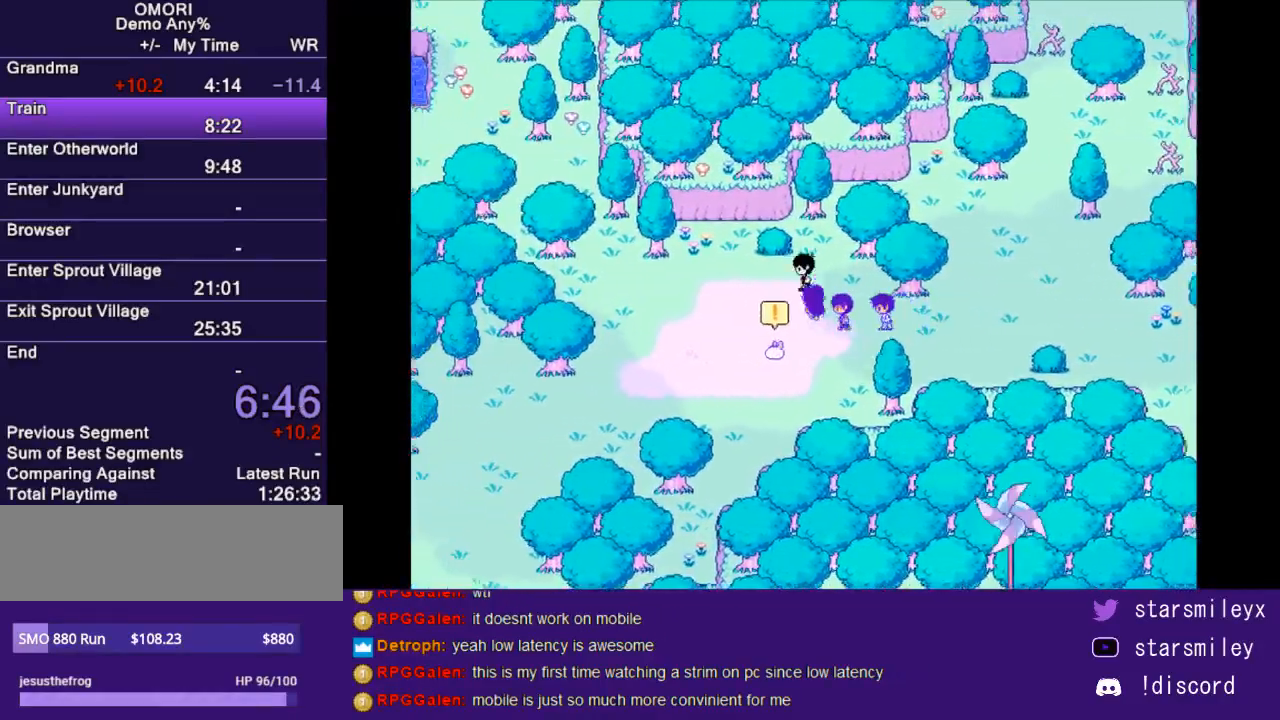
{"keys": ["left"], "events": []}
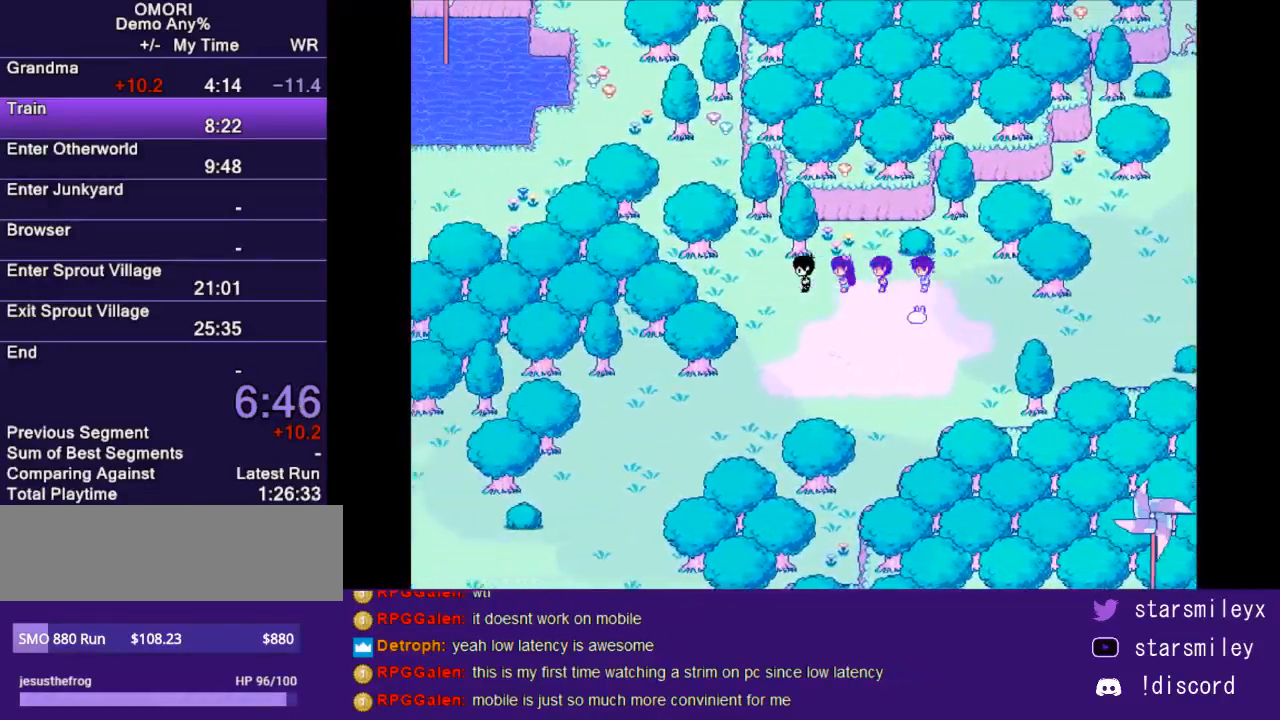
{"keys": ["down"], "events": [[100, "down", "down"], [133, "left", "up"]]}
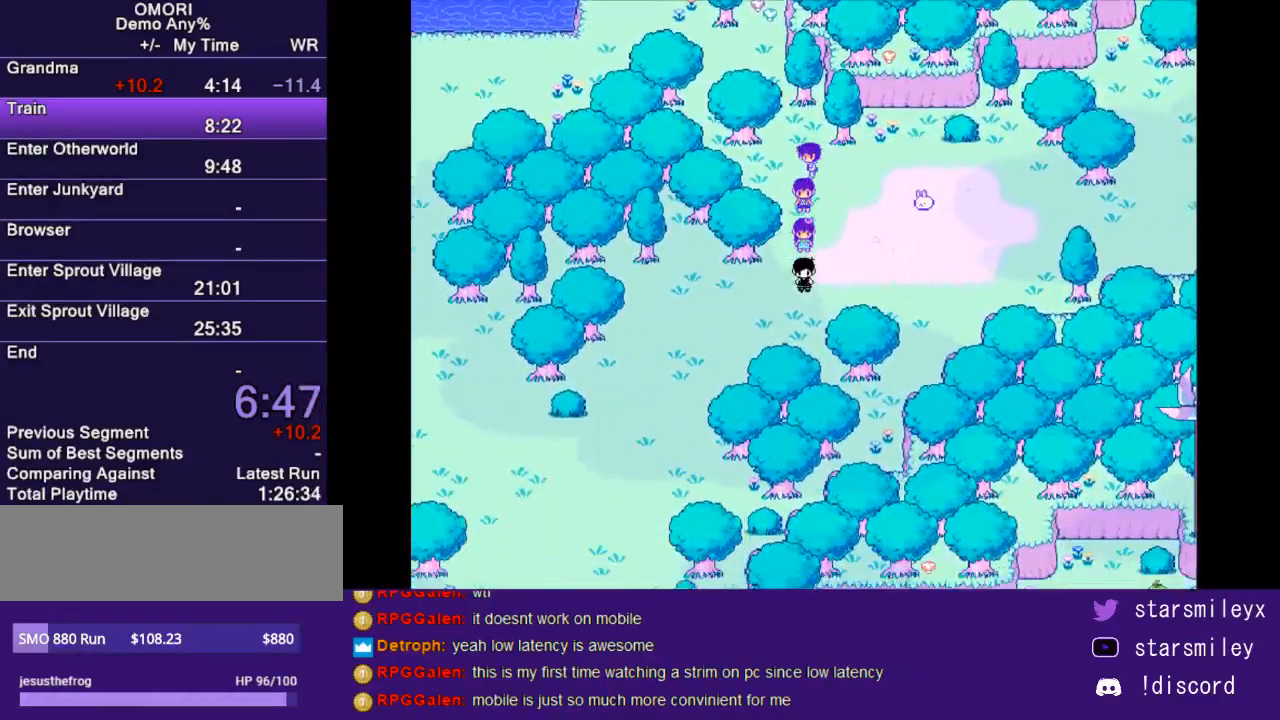
{"keys": ["left"], "events": [[50, "left", "down"], [83, "down", "up"]]}
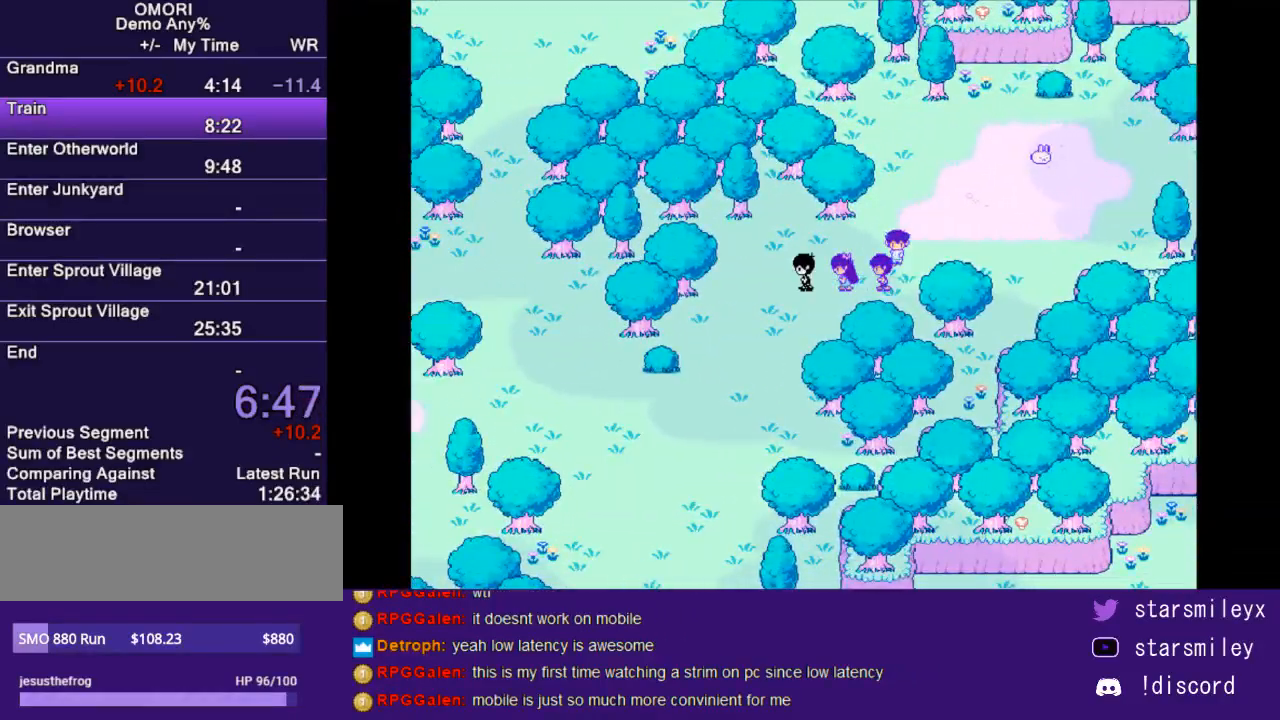
{"keys": ["down", "left"], "events": [[133, "down", "down"]]}
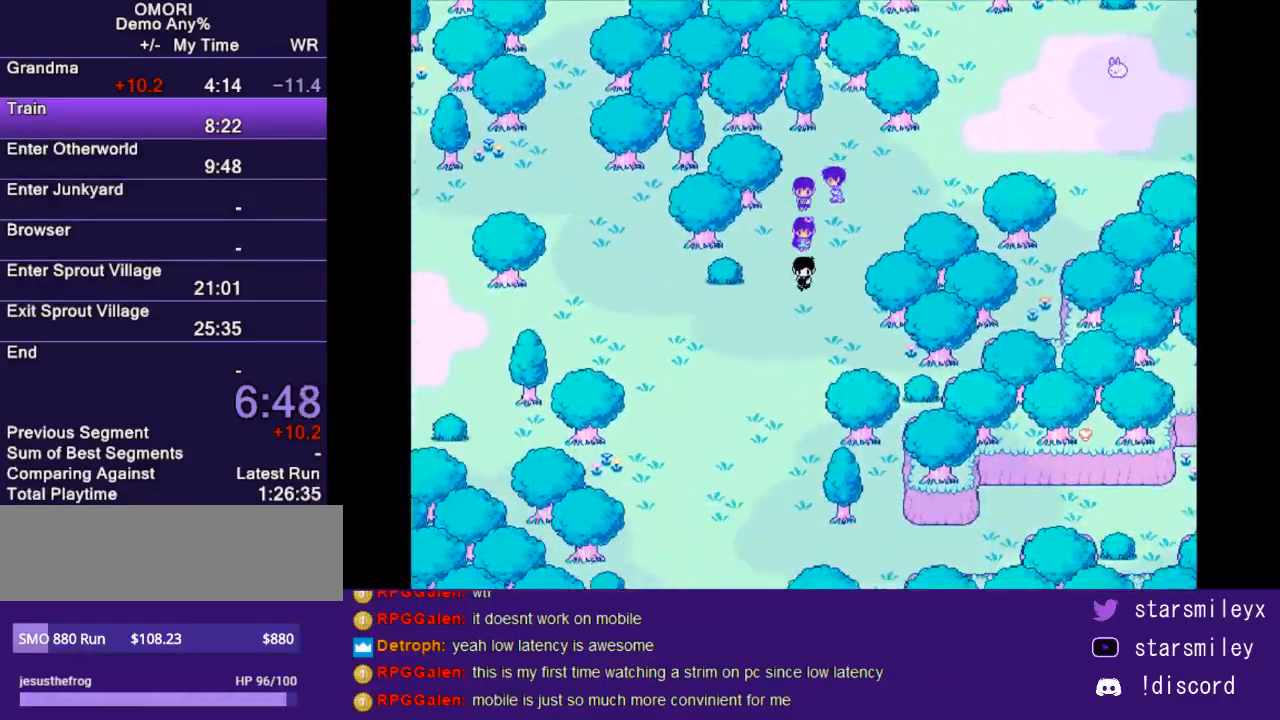
{"keys": ["left"], "events": [[50, "down", "up"]]}
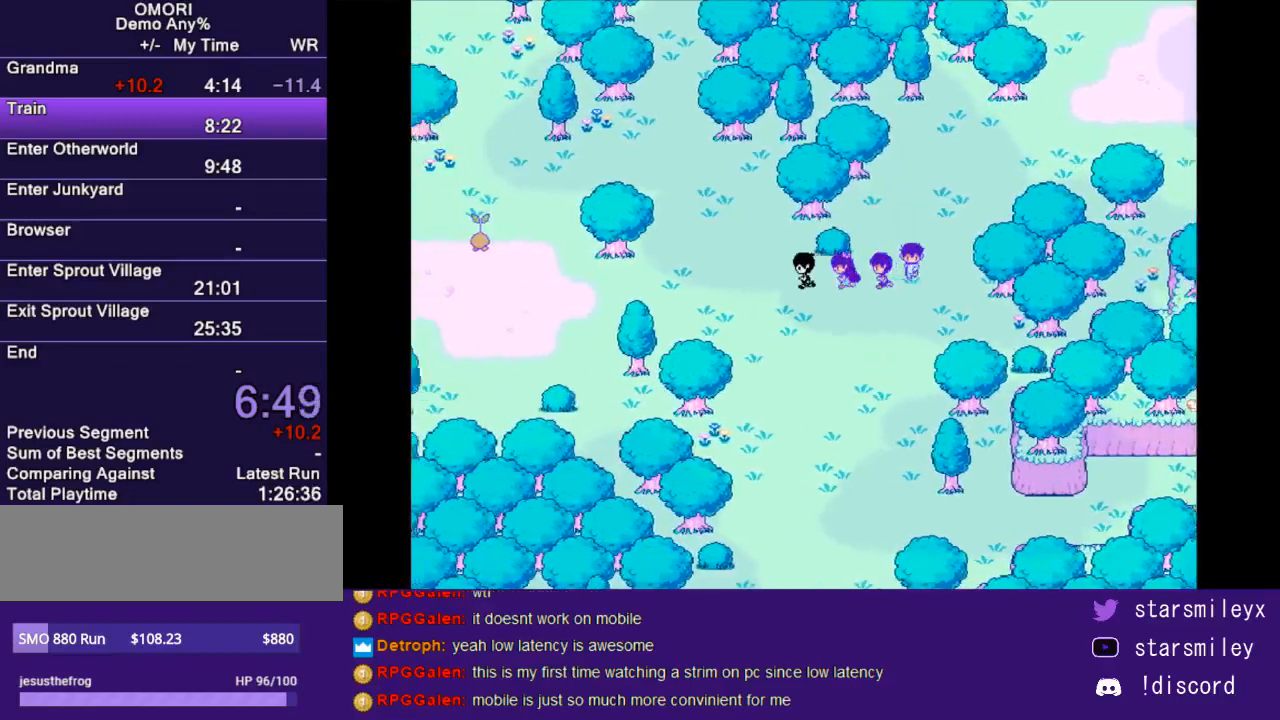
{"keys": ["up"], "events": [[267, "up", "down"], [333, "left", "up"]]}
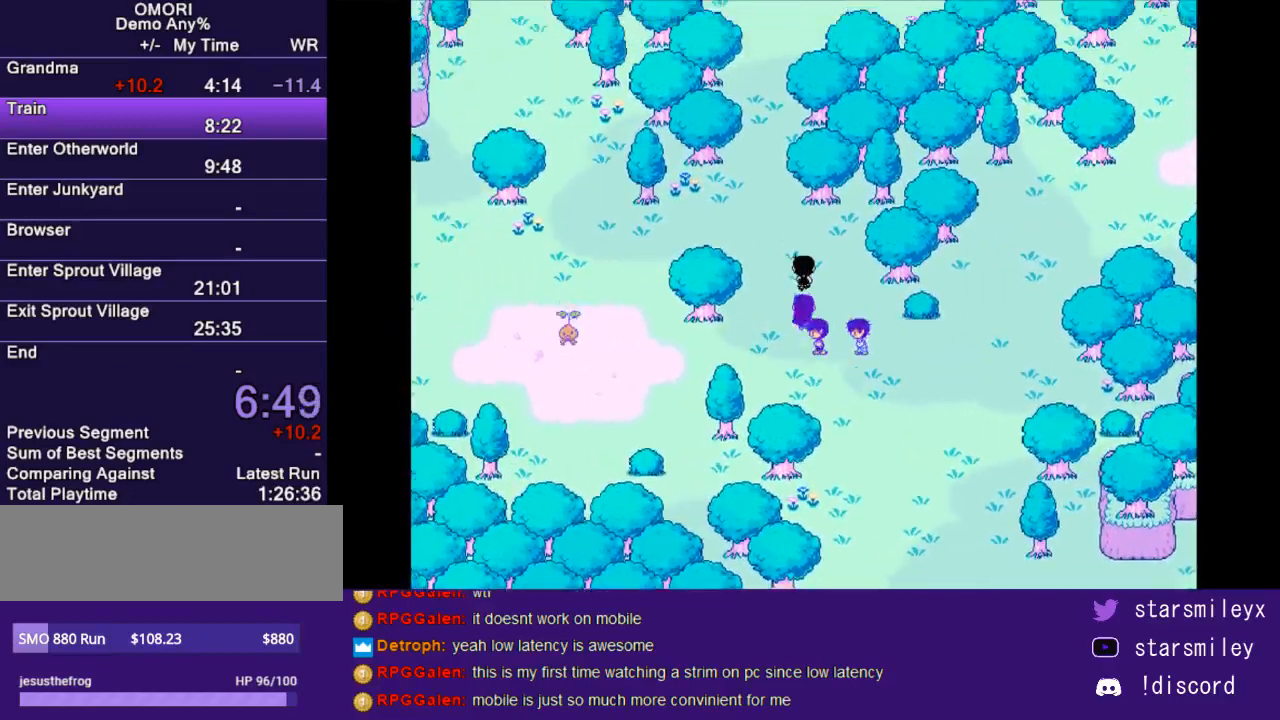
{"keys": ["left"], "events": [[100, "left", "down"], [100, "up", "up"]]}
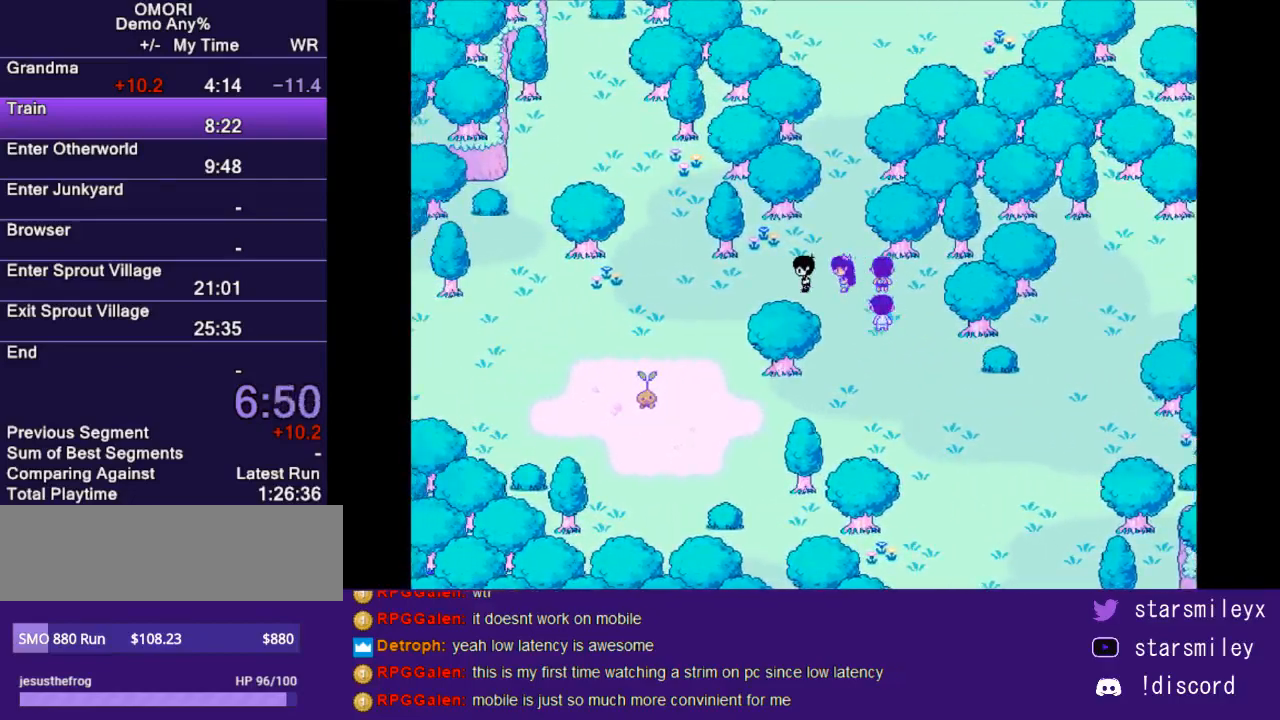
{"keys": ["left"], "events": []}
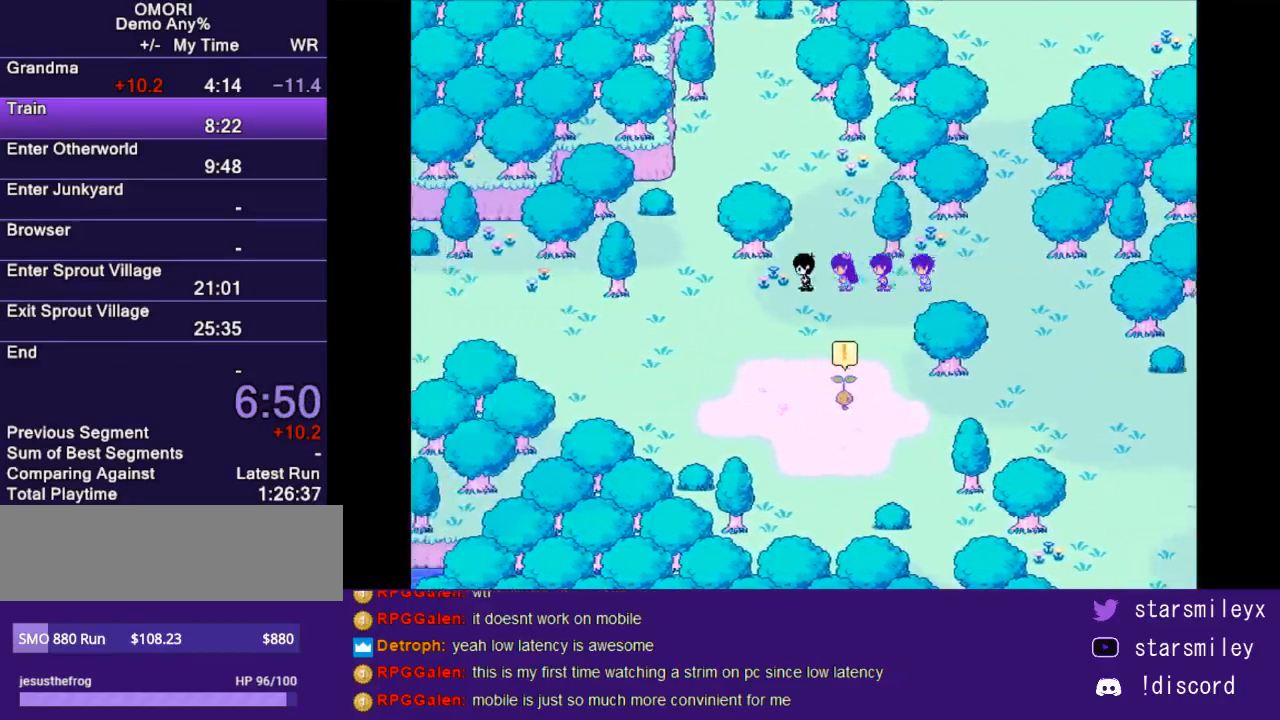
{"keys": ["left"], "events": [[367, "down", "down"], [467, "down", "up"]]}
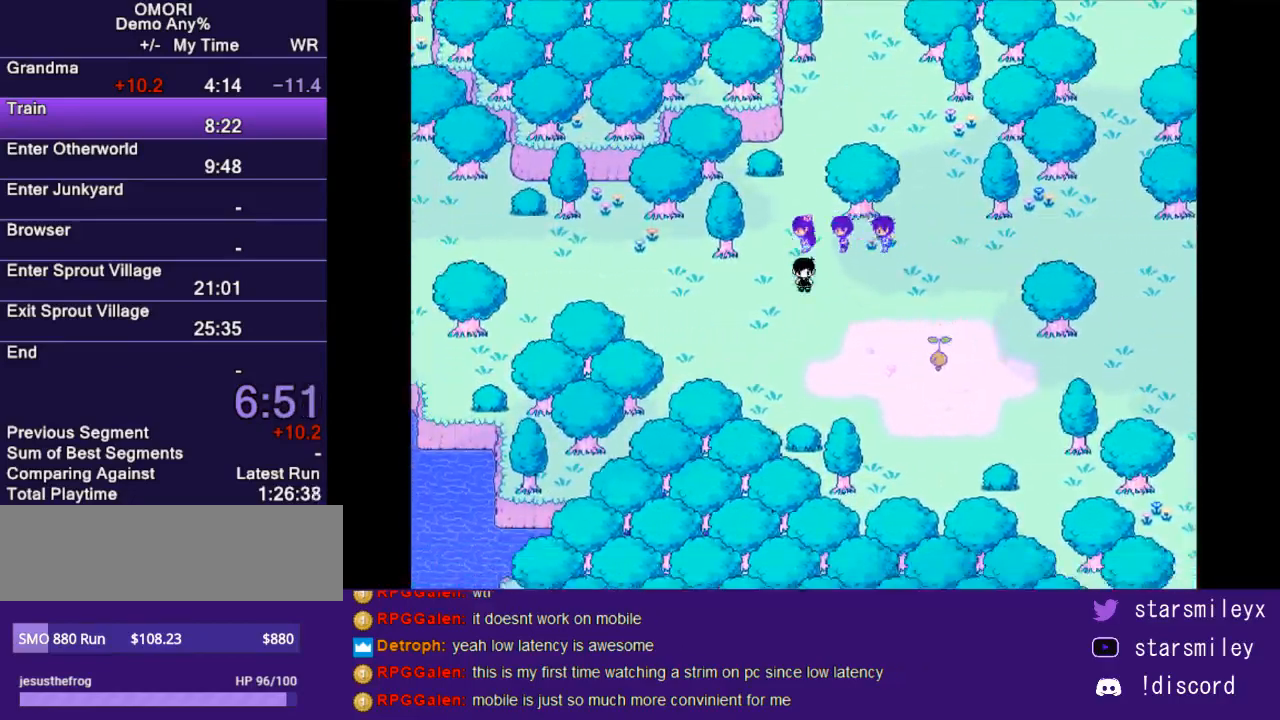
{"keys": ["left"], "events": []}
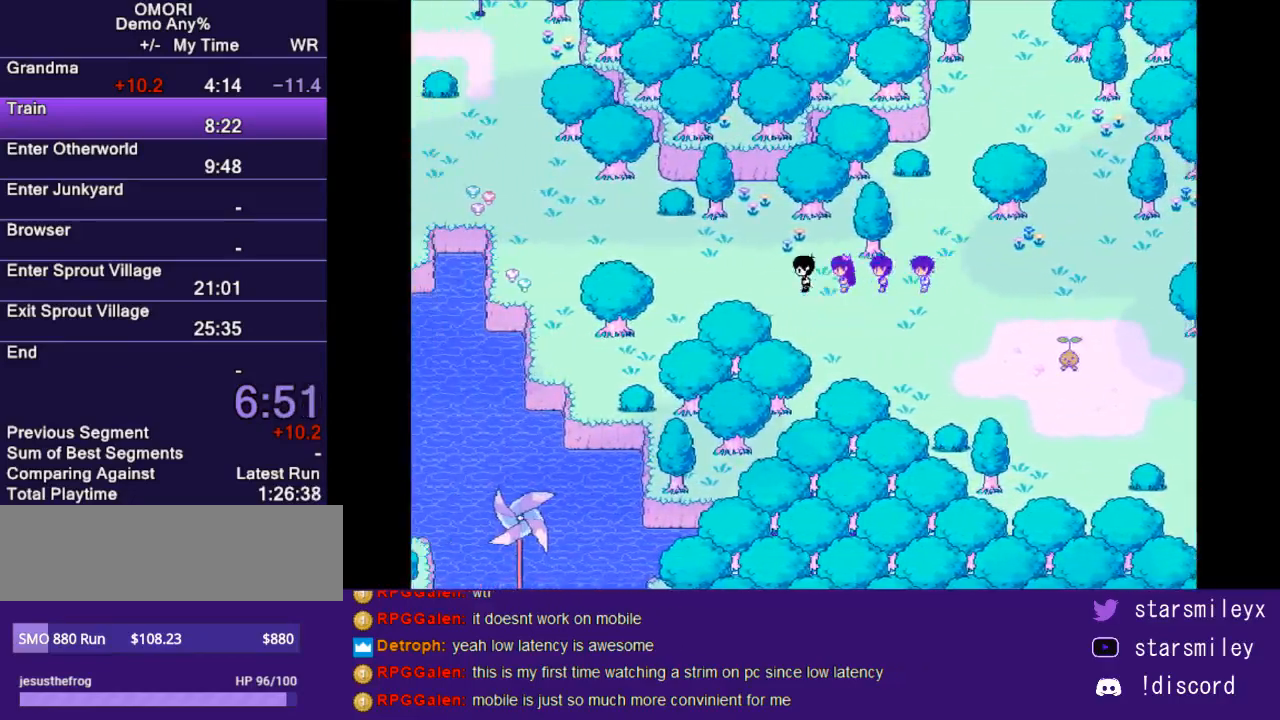
{"keys": ["left", "up"], "events": [[317, "up", "down"]]}
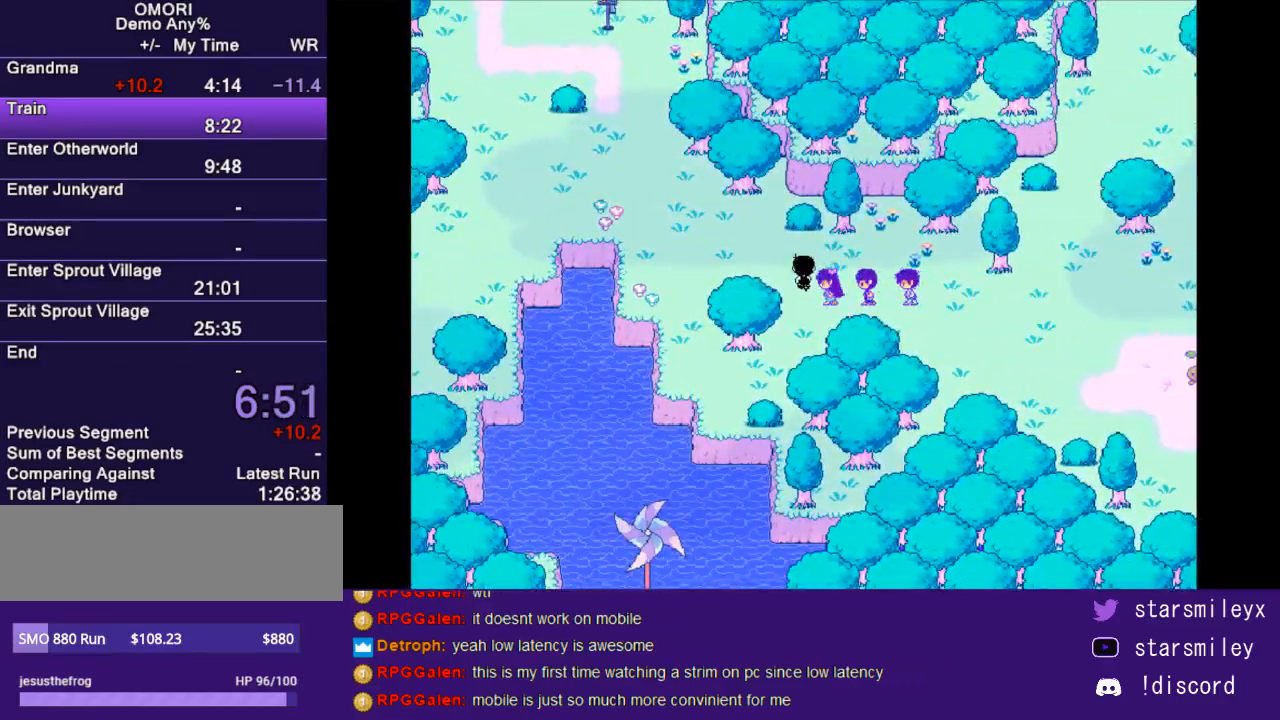
{"keys": ["left"], "events": [[17, "up", "up"]]}
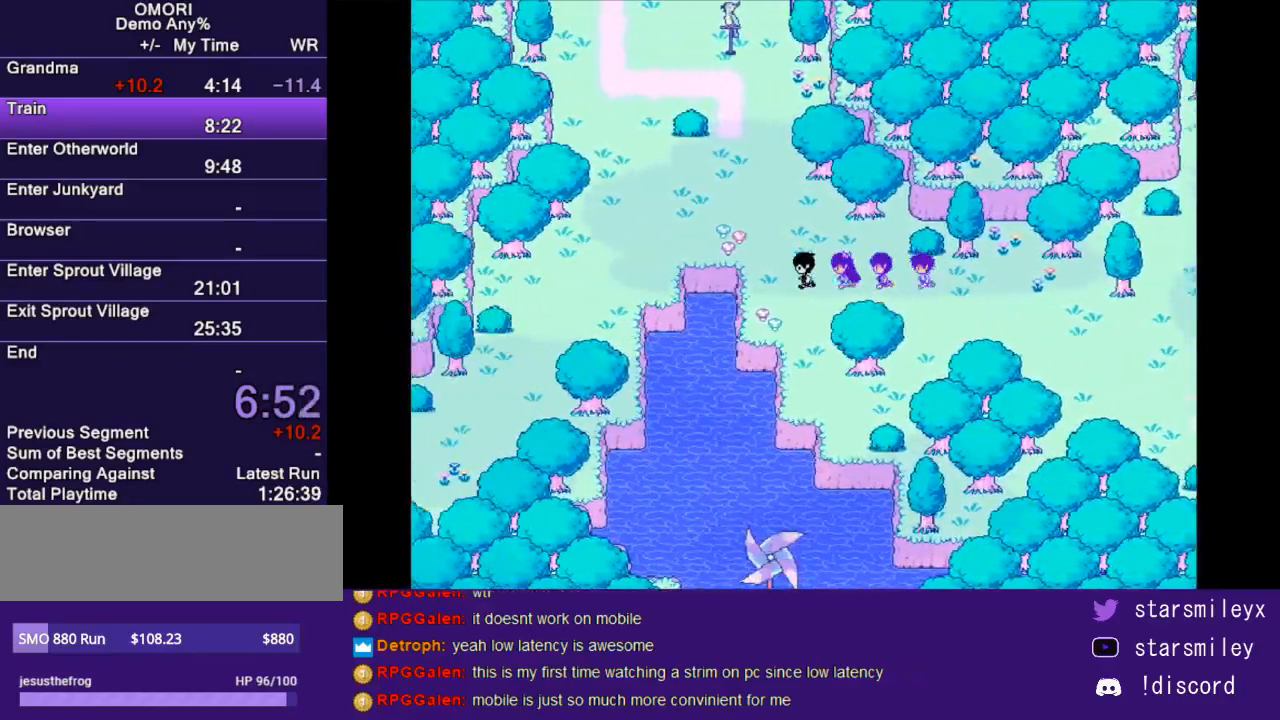
{"keys": ["up"], "events": [[133, "up", "down"], [167, "left", "up"]]}
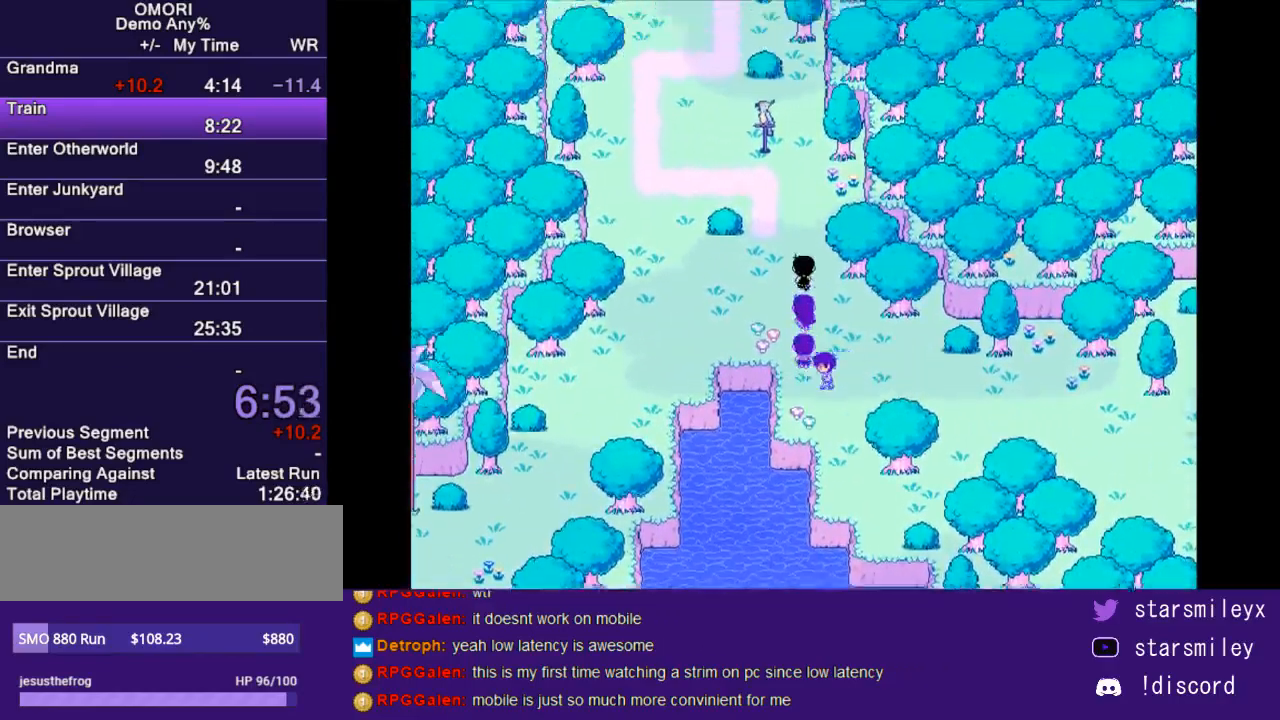
{"keys": ["left"], "events": [[267, "left", "down"], [267, "up", "up"]]}
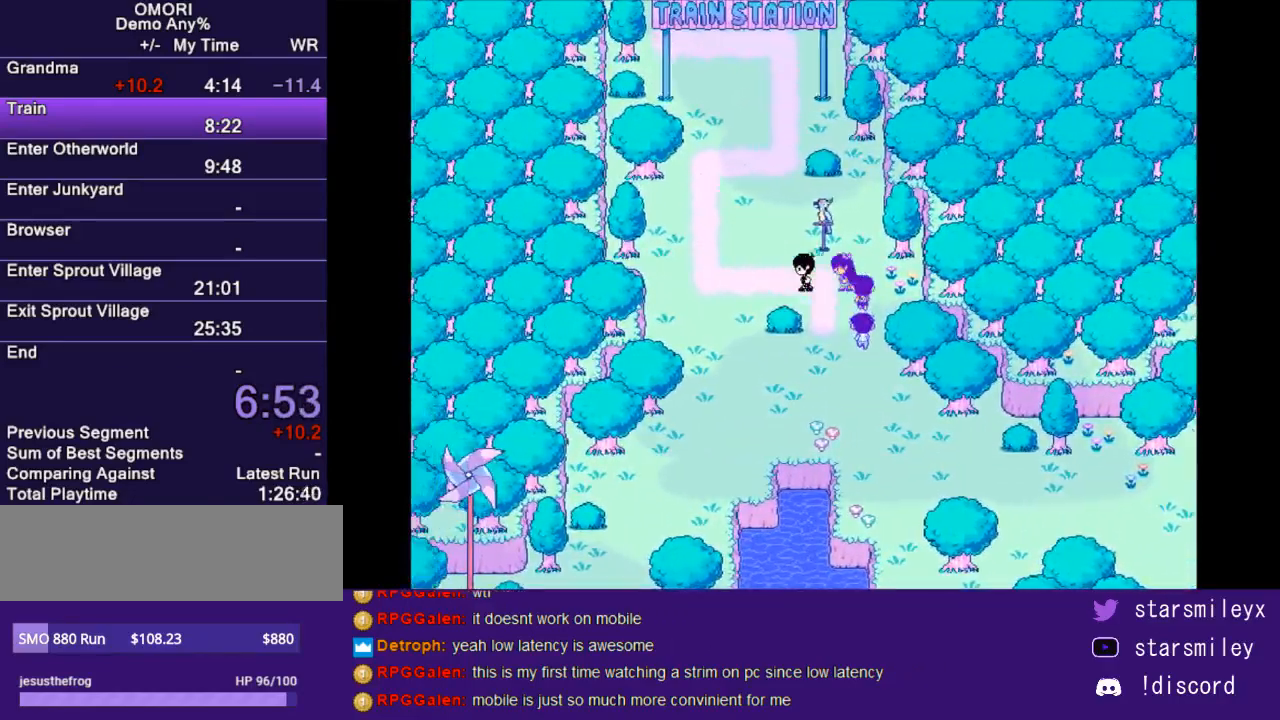
{"keys": ["up"], "events": [[183, "left", "up"], [183, "up", "down"]]}
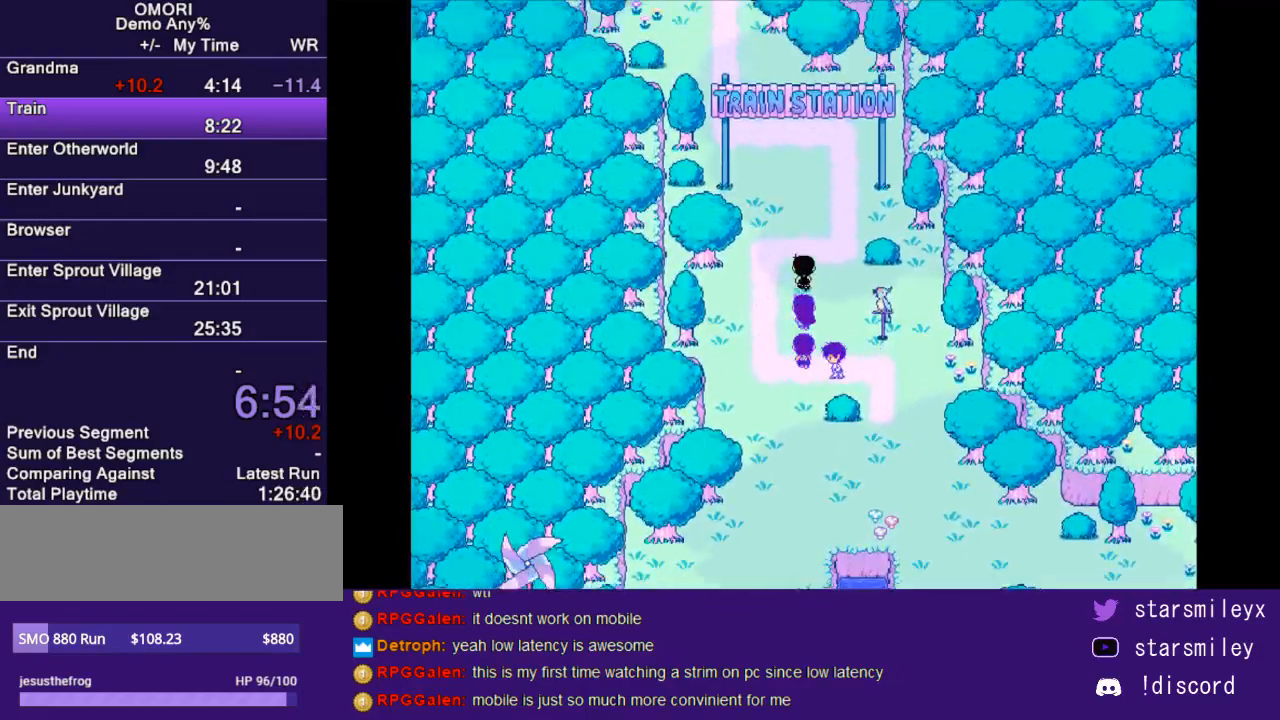
{"keys": ["up"], "events": []}
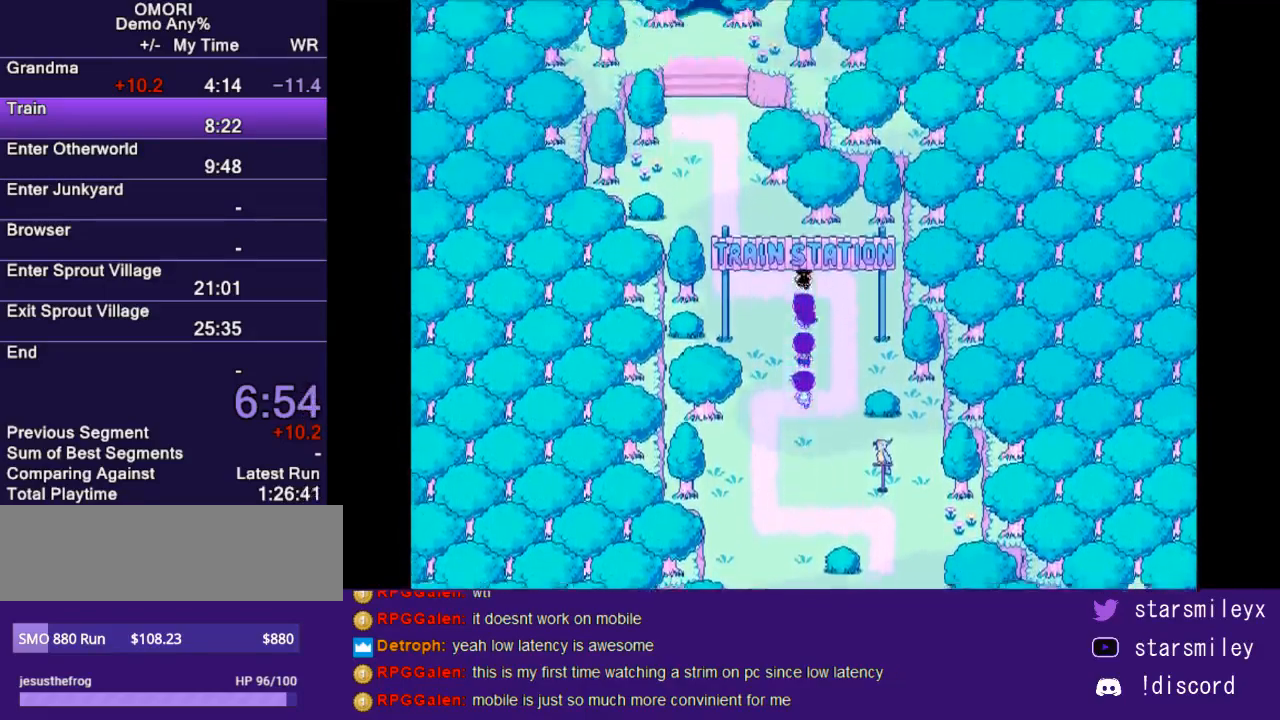
{"keys": ["up"], "events": [[83, "left", "down"], [350, "left", "up"]]}
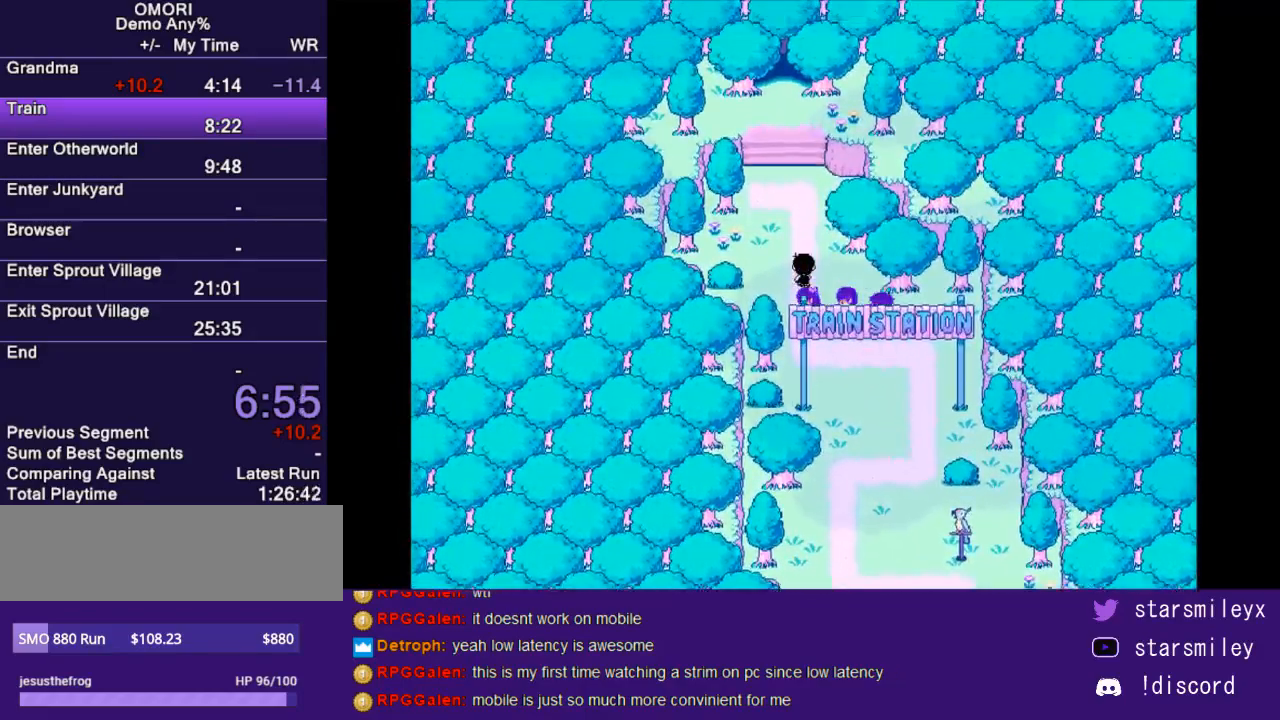
{"keys": ["up"], "events": []}
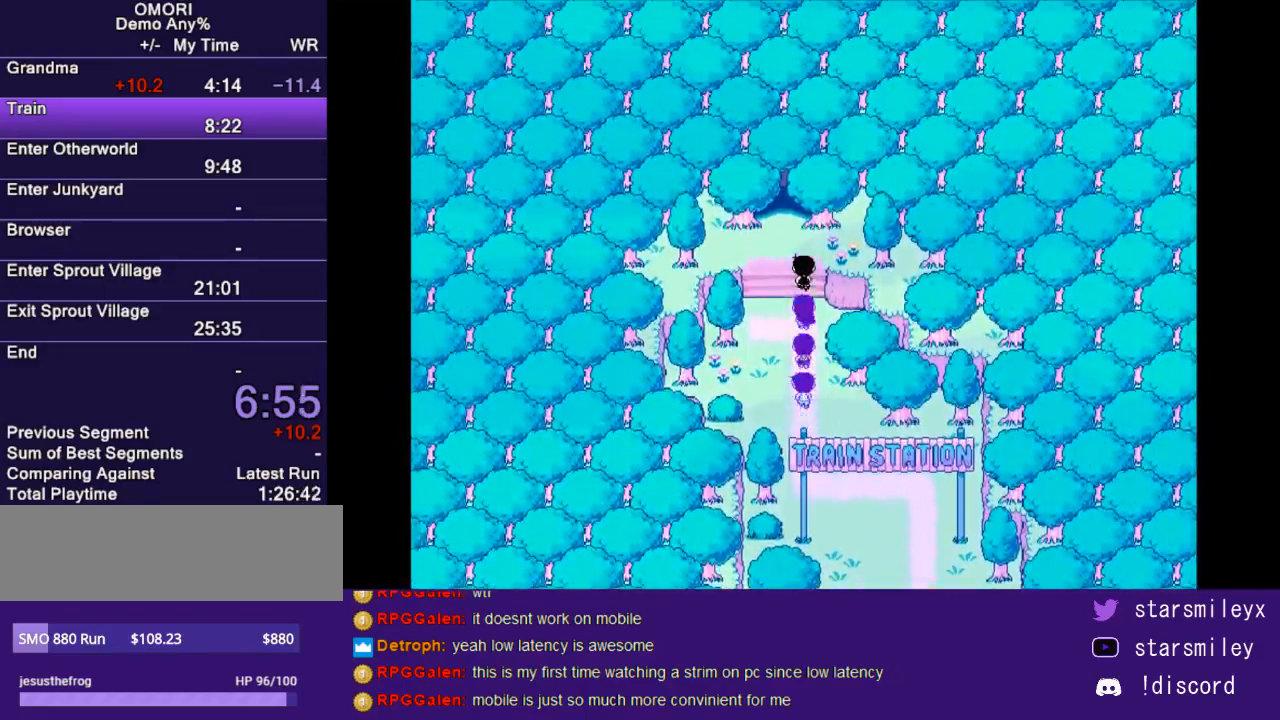
{"keys": [], "events": [[417, "up", "up"]]}
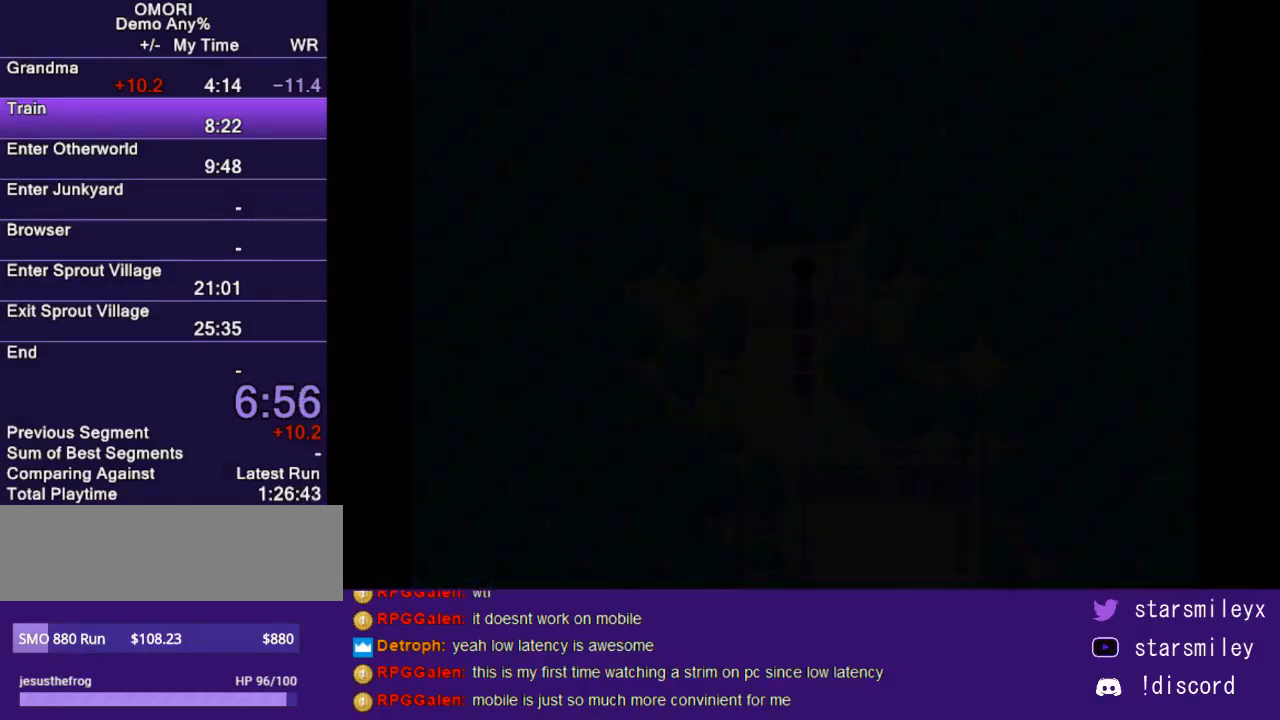
{"keys": [], "events": []}
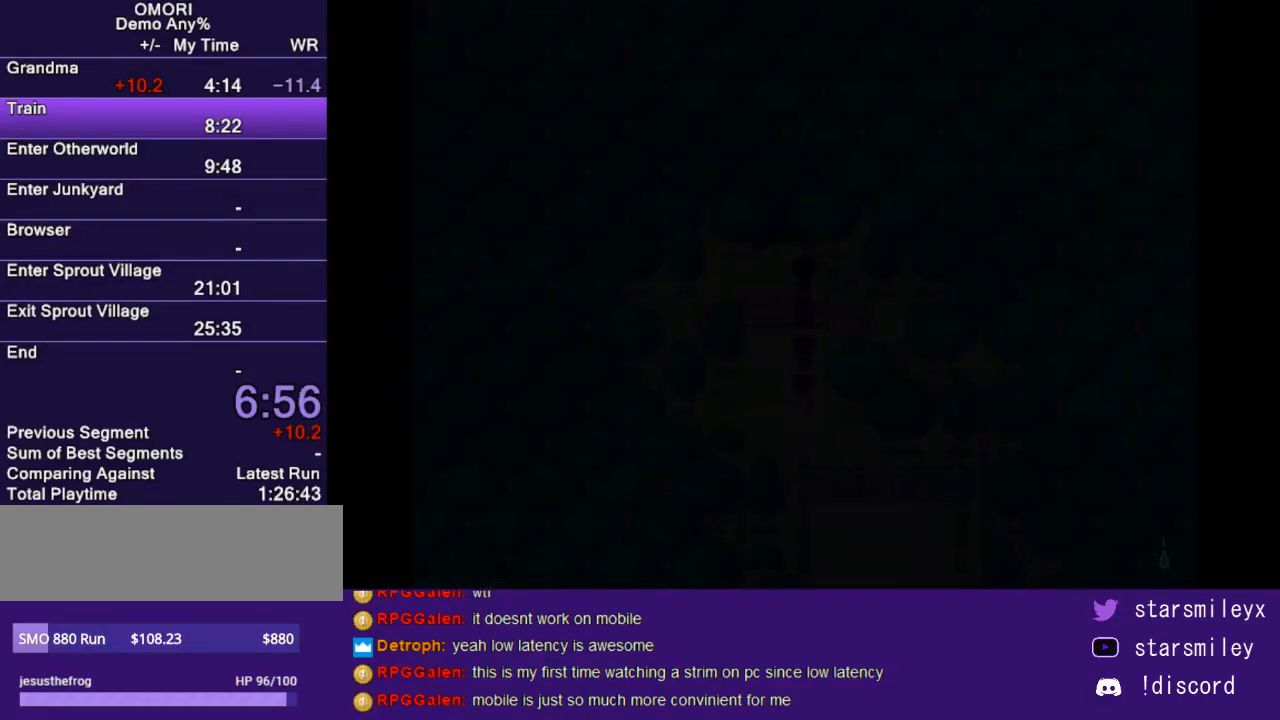
{"keys": [], "events": []}
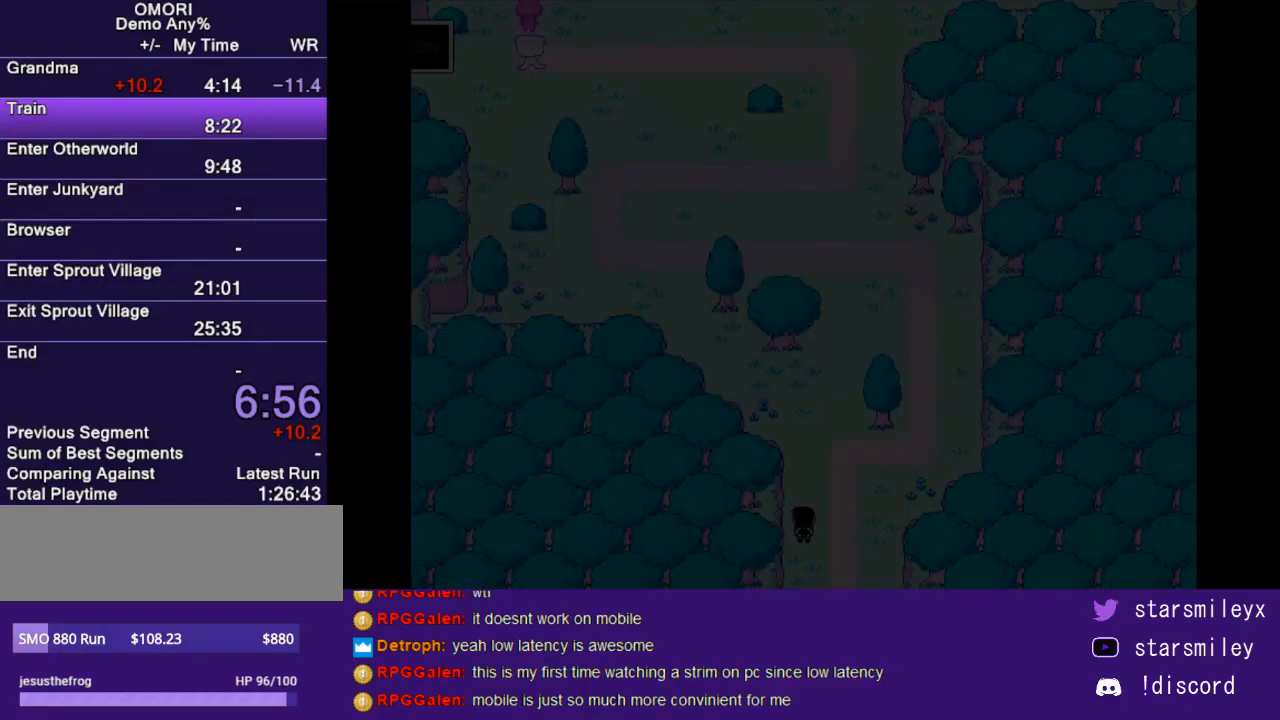
{"keys": ["up"], "events": [[250, "up", "down"]]}
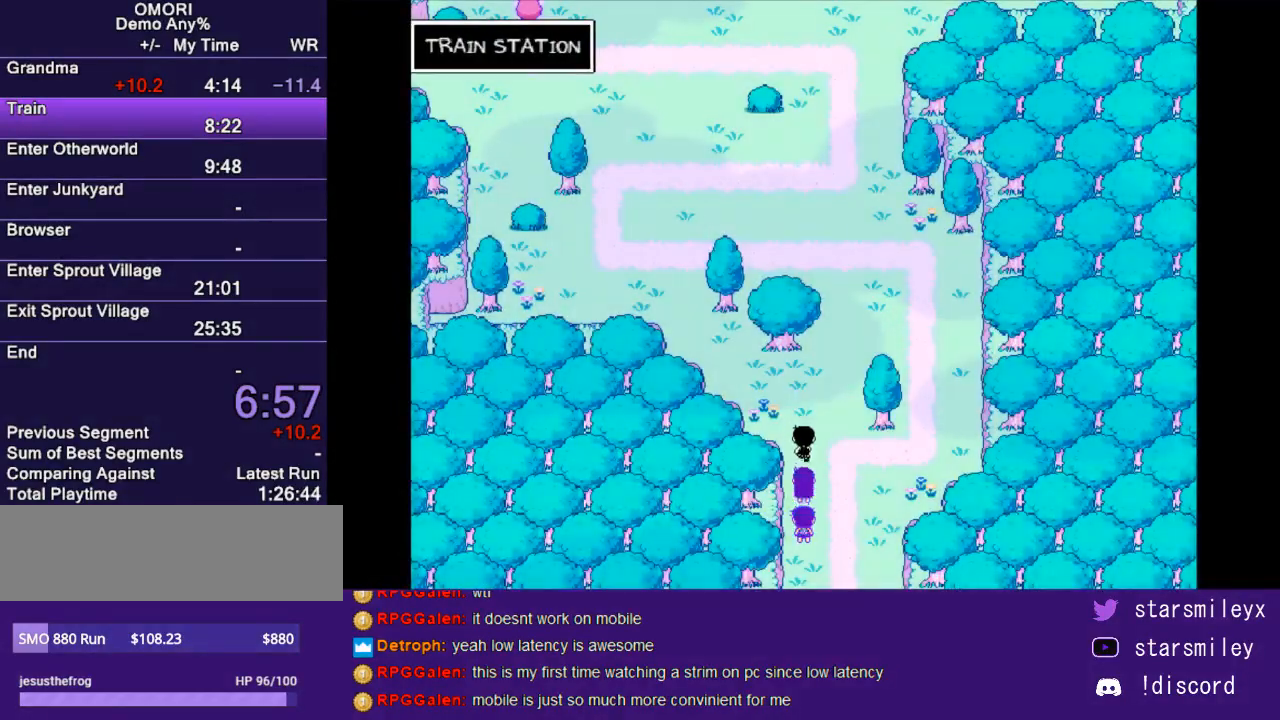
{"keys": ["up"], "events": [[133, "right", "down"], [267, "right", "up"]]}
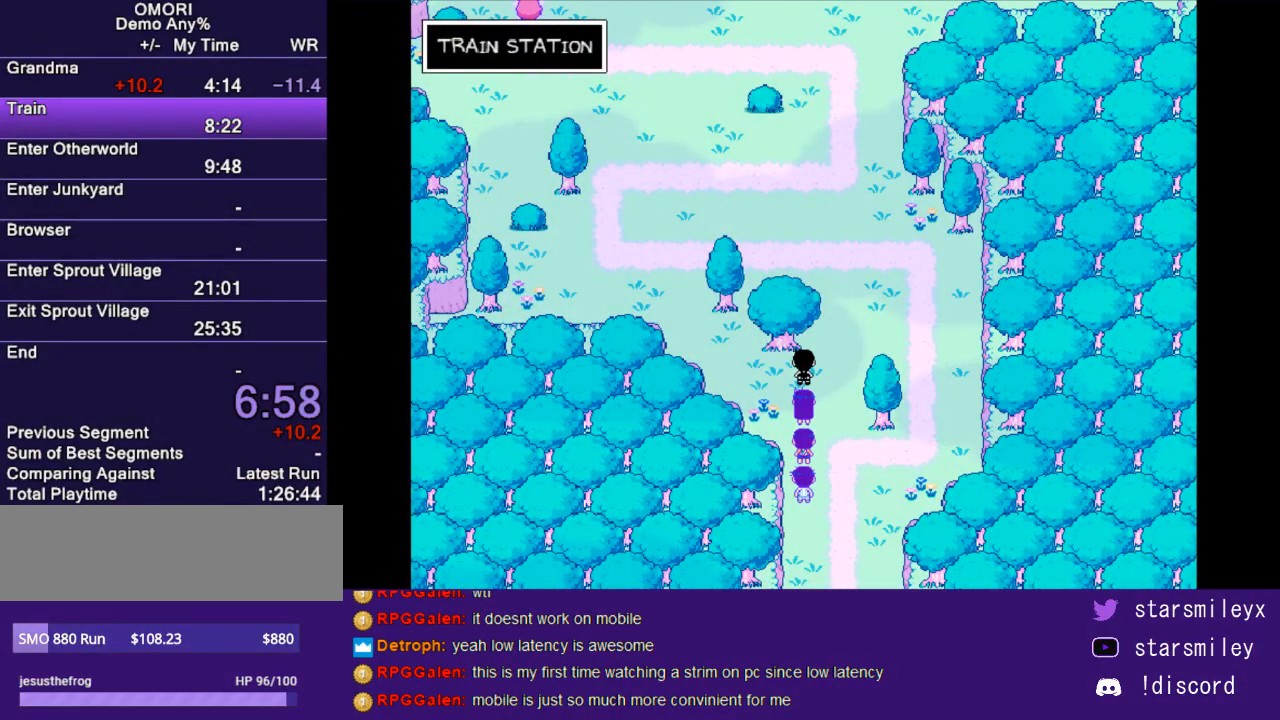
{"keys": ["up"], "events": [[150, "right", "down"], [250, "right", "up"]]}
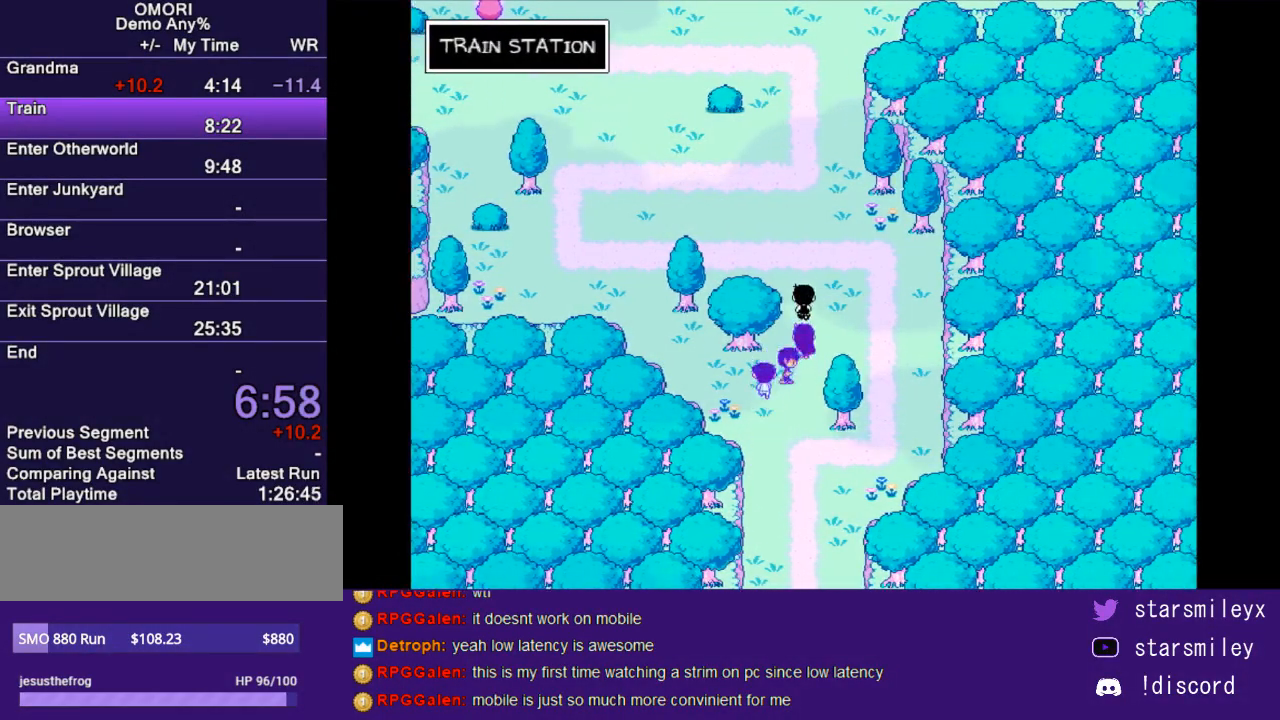
{"keys": ["up"], "events": []}
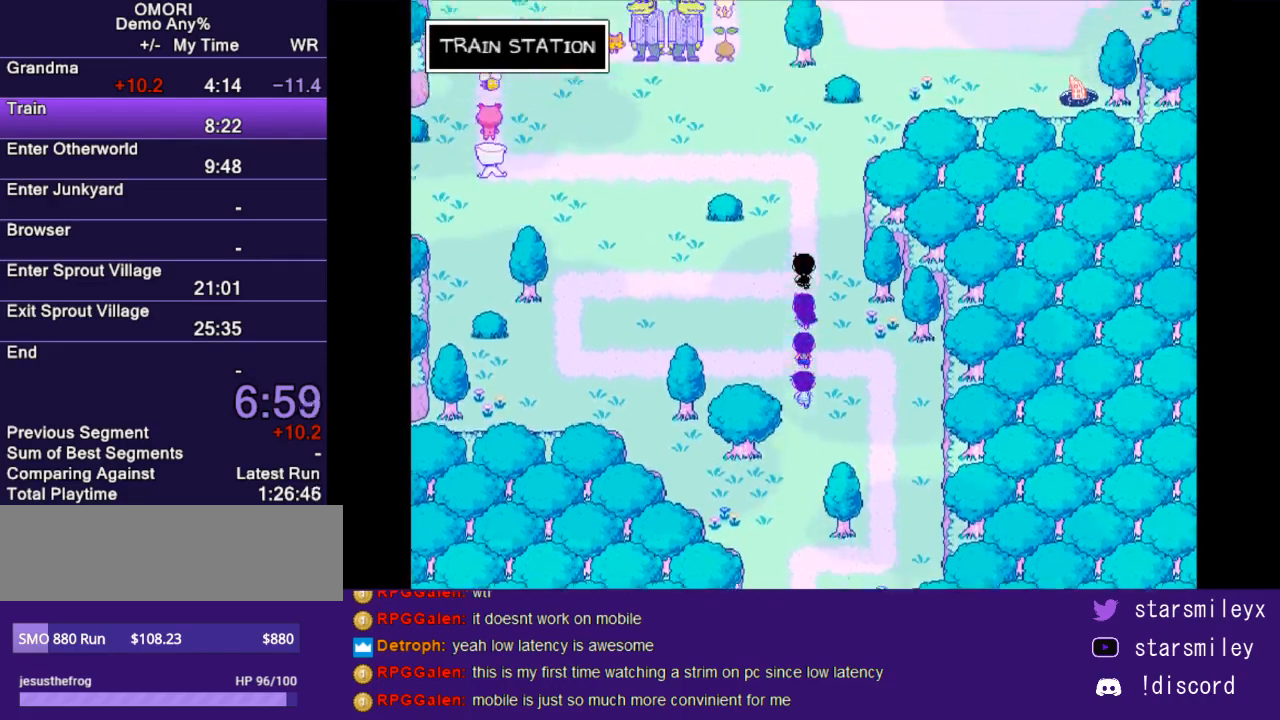
{"keys": ["up"], "events": [[300, "left", "down"], [400, "left", "up"]]}
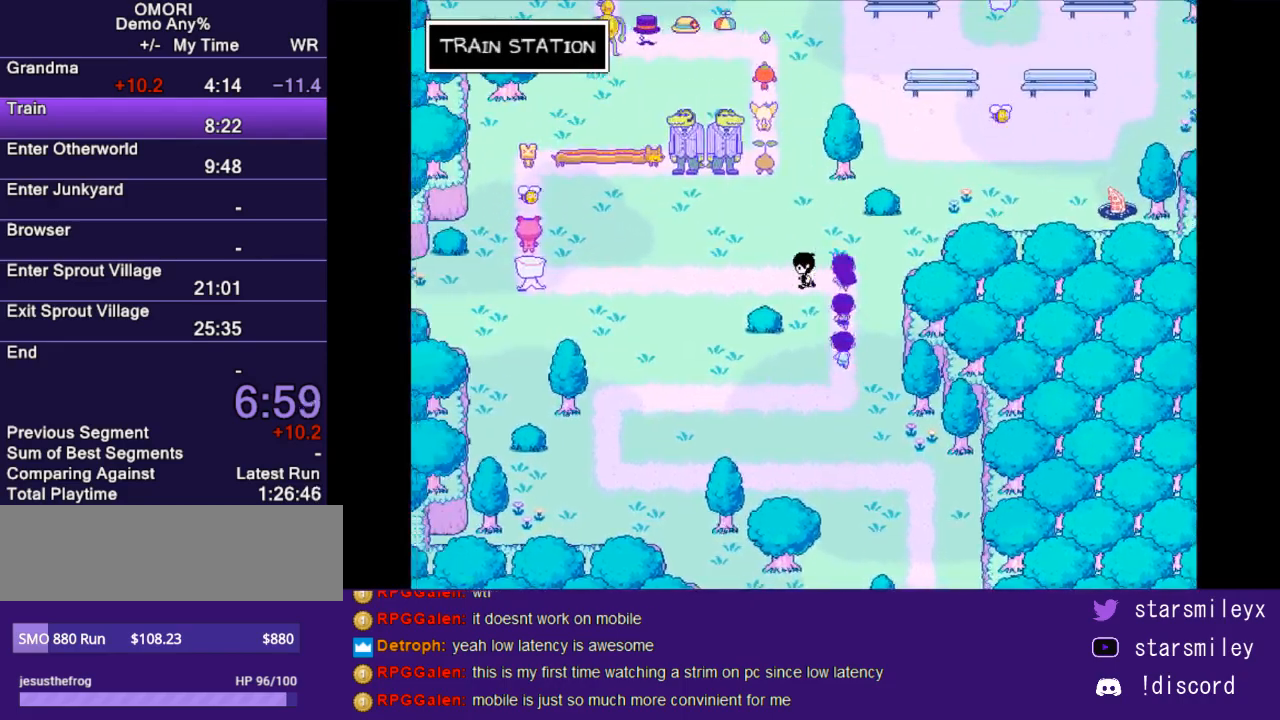
{"keys": ["up"], "events": []}
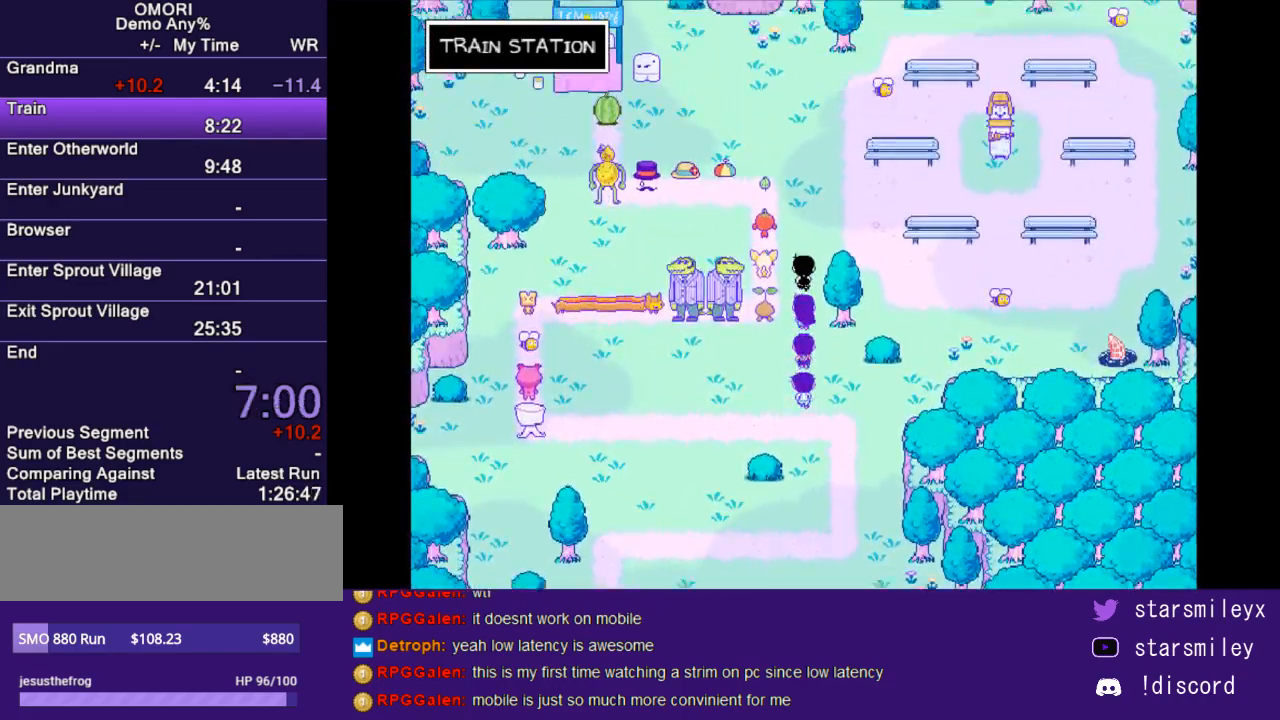
{"keys": ["left"], "events": [[500, "left", "down"], [500, "up", "up"]]}